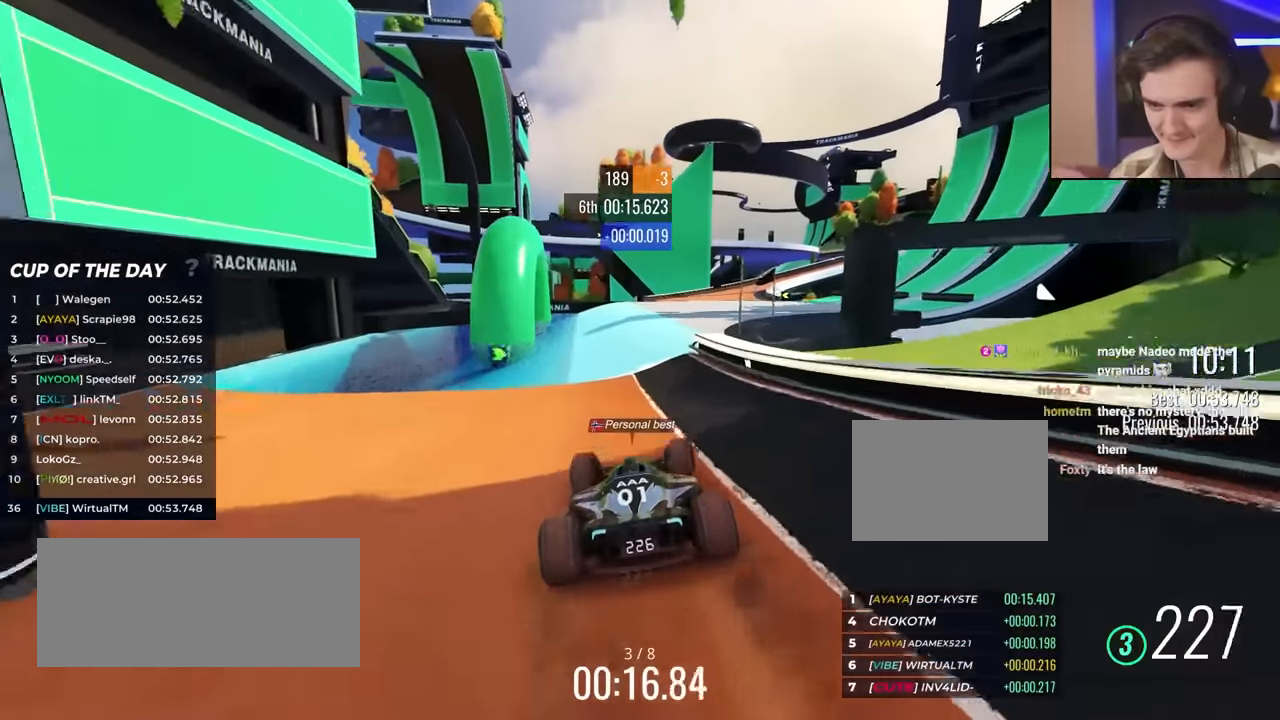
Gameplay with keyboard; each line is a JSON object with the keys held at the frame after it. "events" lists presses ("down") and releases ("up") of "brake", "down", "left", "right" and "up" between this image and that frame as [ms after this image, input, new state], when the widget could be followed in between. No other keys are recorded. Mouse input is not recorded. Key names are as the overlay labels them; some are game actions (e.g. jump) rather than physical keys.
{"keys": ["up"], "events": [[133, "right", "down"], [183, "right", "up"]]}
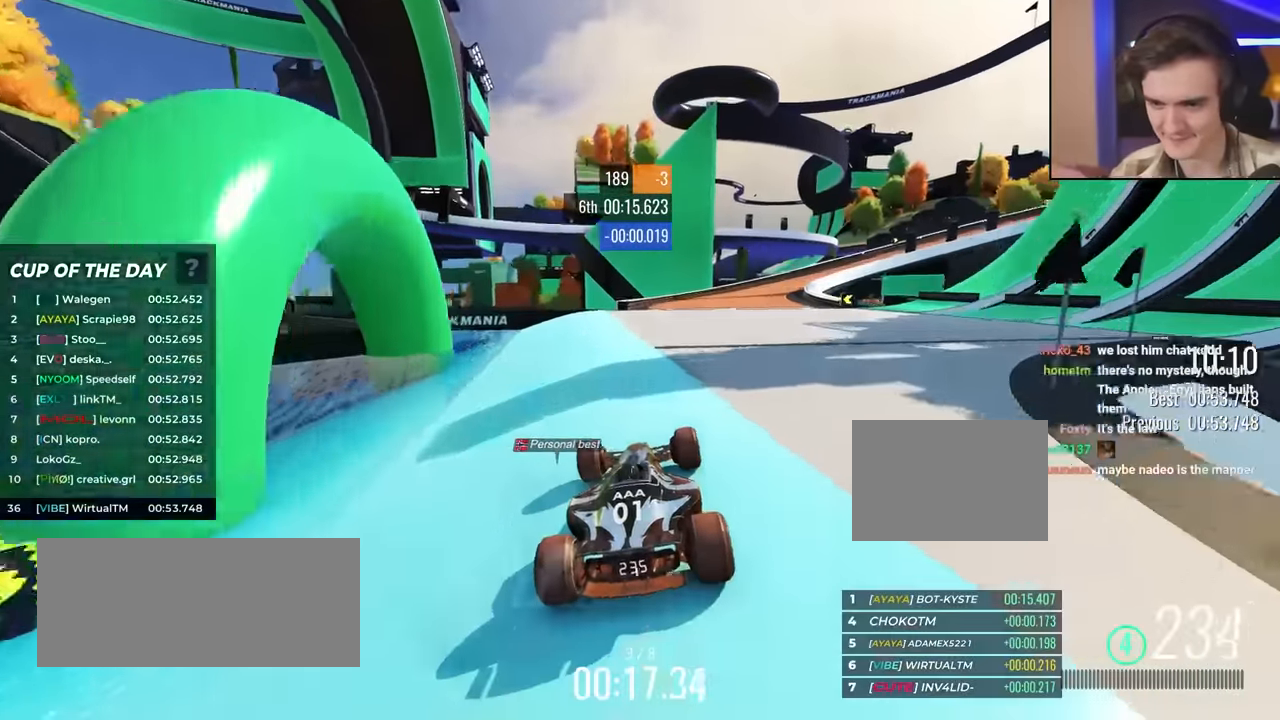
{"keys": ["right", "up"], "events": [[100, "right", "down"], [250, "right", "up"], [333, "right", "down"]]}
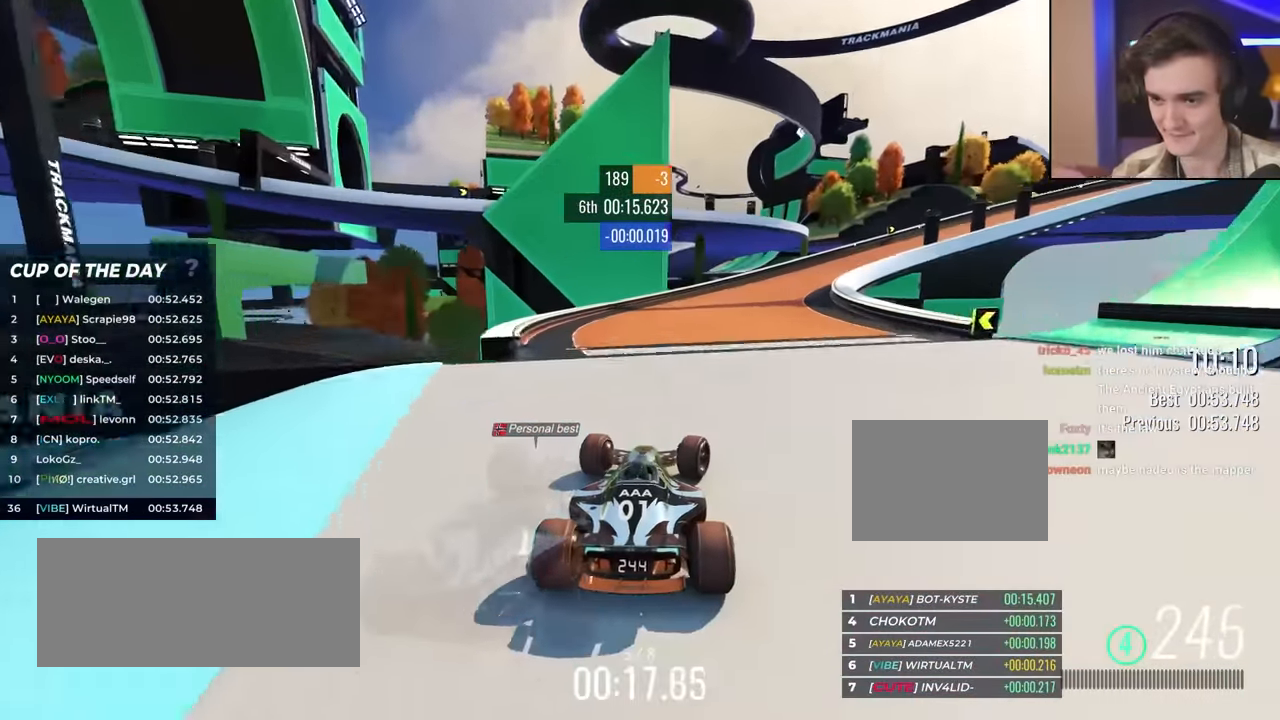
{"keys": ["up"], "events": [[450, "right", "up"]]}
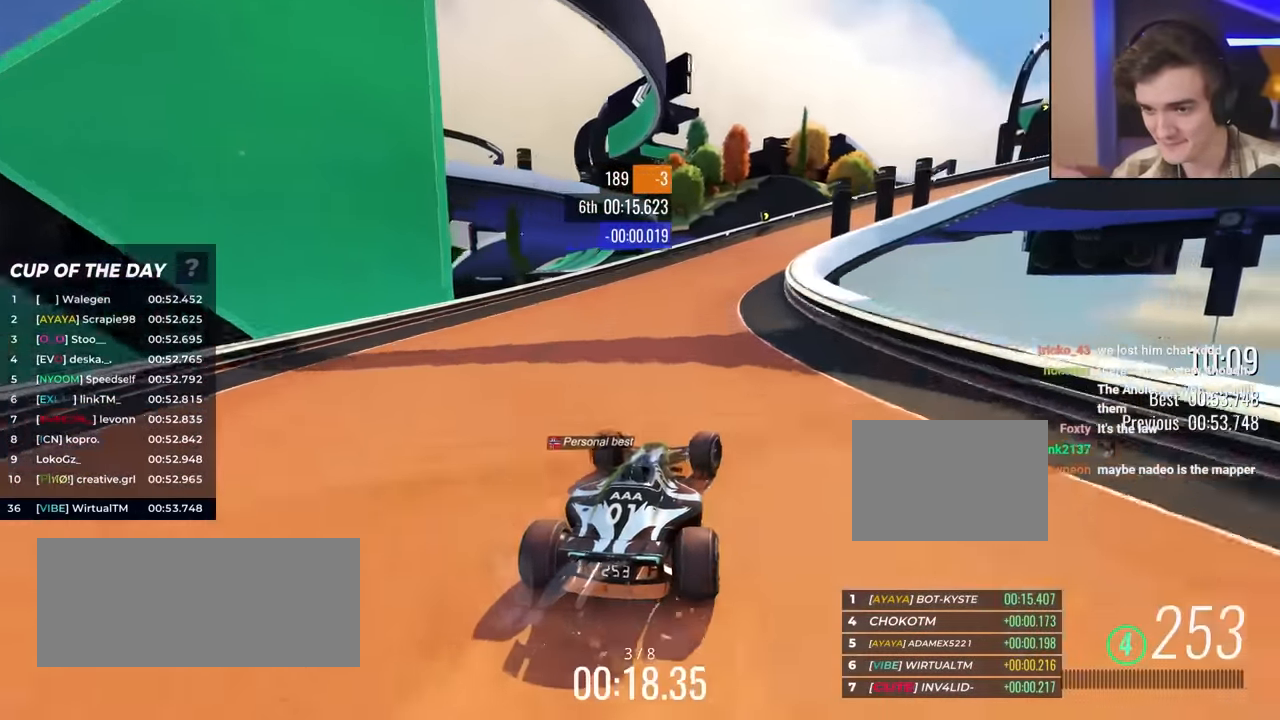
{"keys": ["right", "up"], "events": [[33, "right", "down"], [133, "right", "up"], [233, "right", "down"]]}
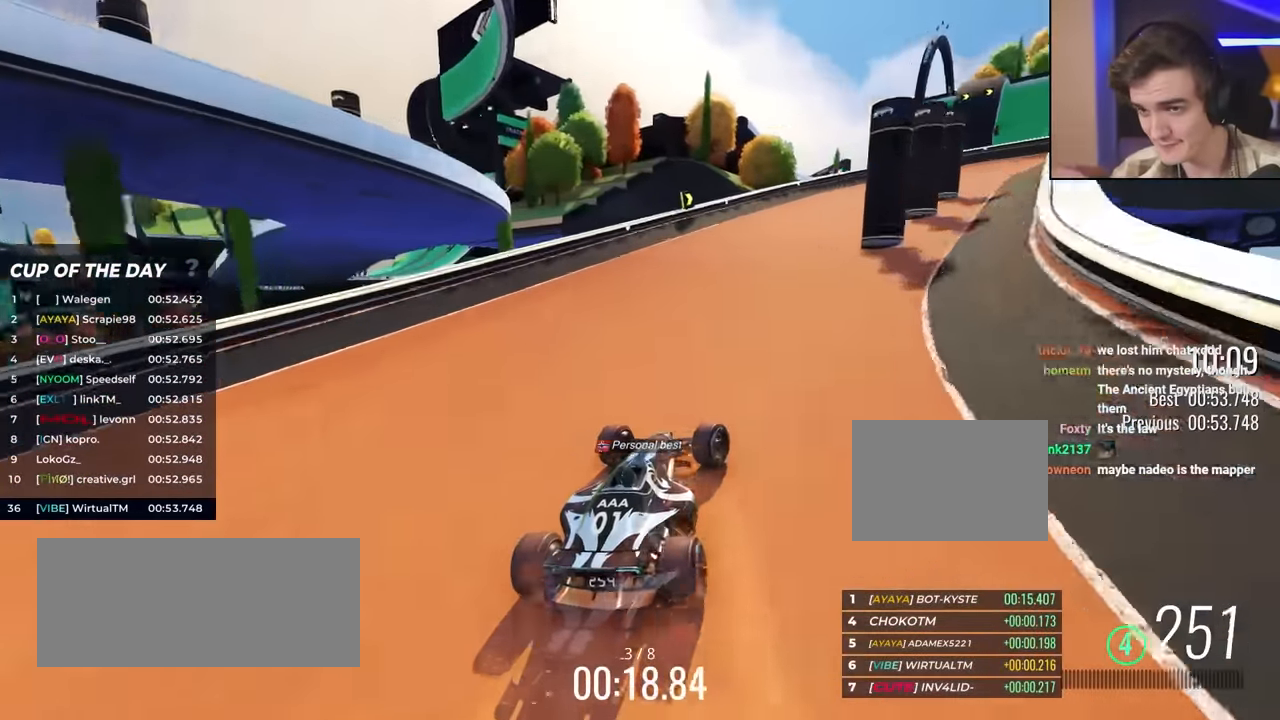
{"keys": ["right", "up"], "events": [[250, "right", "up"], [333, "right", "down"]]}
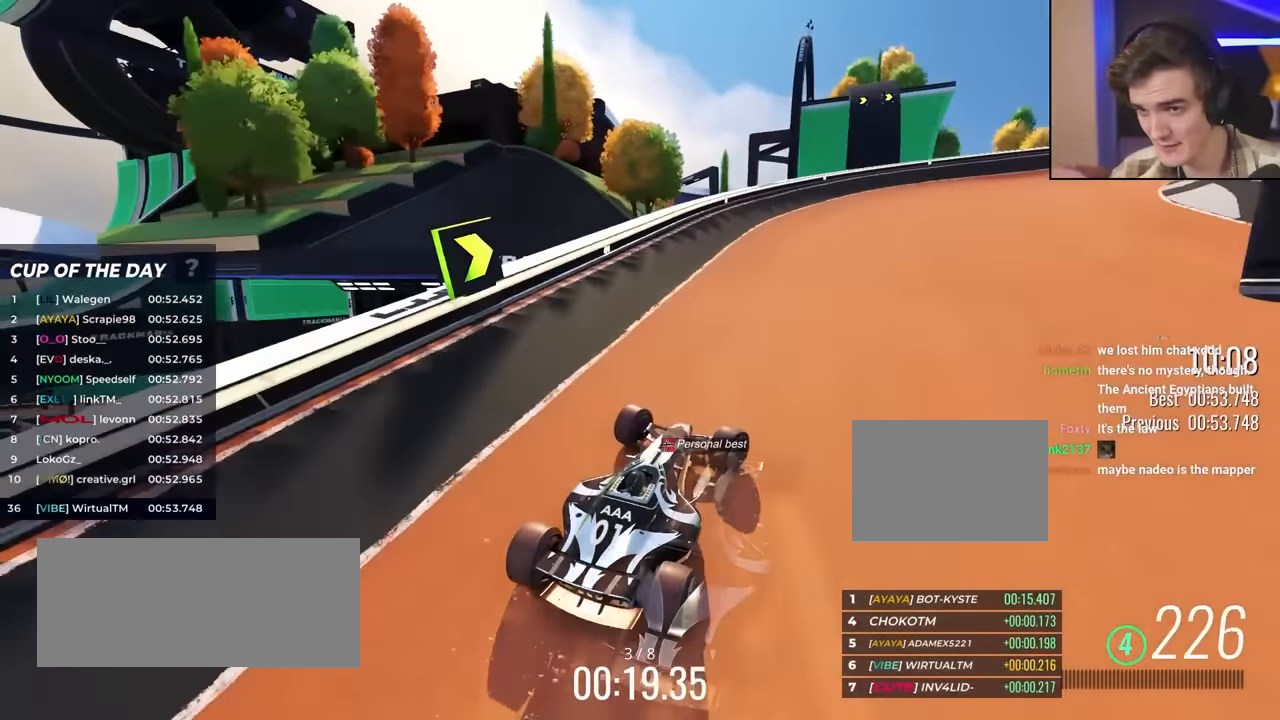
{"keys": ["right", "up"], "events": [[83, "up", "up"], [133, "up", "down"], [267, "right", "up"], [367, "right", "down"]]}
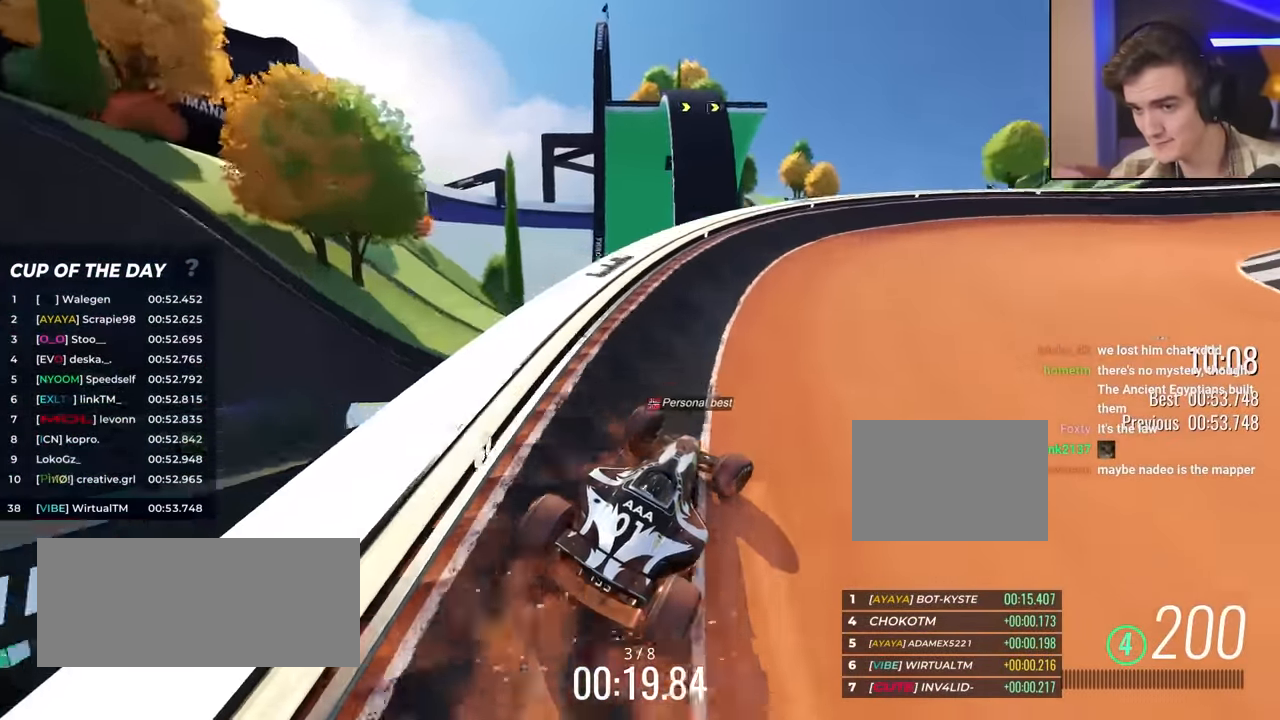
{"keys": ["right", "up"], "events": [[100, "right", "up"], [200, "right", "down"], [283, "right", "up"], [433, "right", "down"]]}
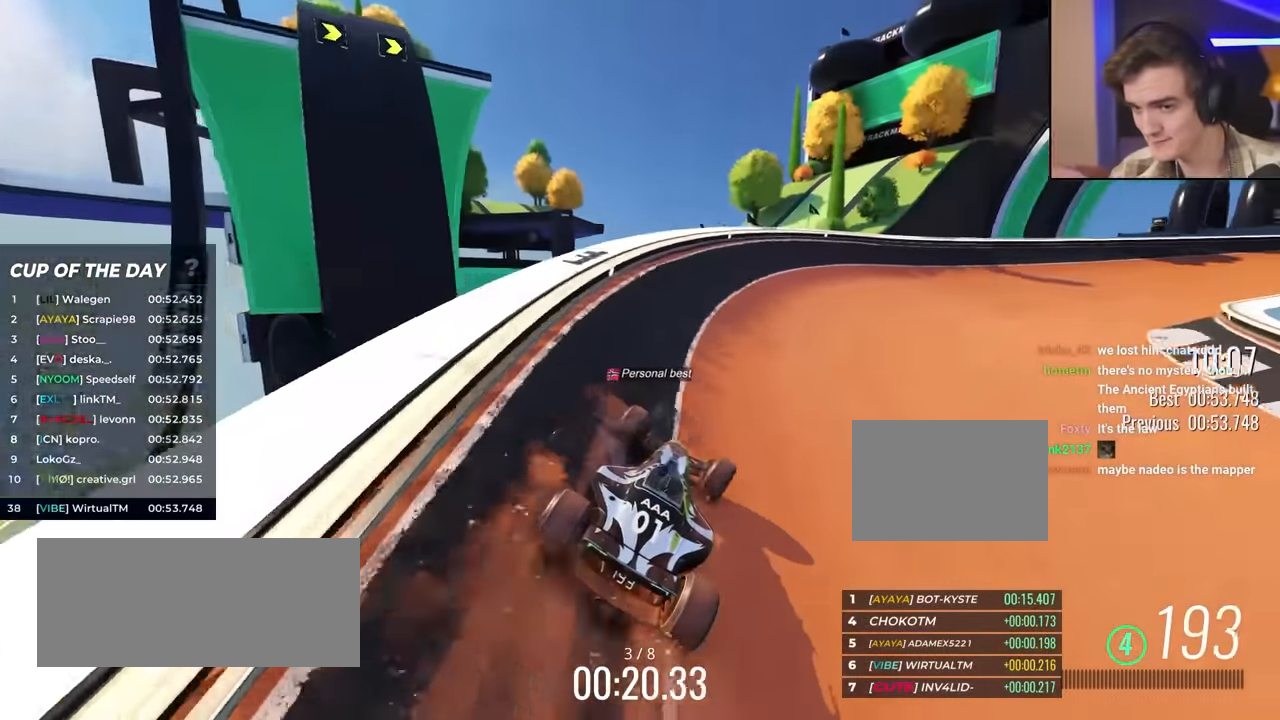
{"keys": ["right", "up"], "events": [[117, "right", "up"], [167, "right", "down"], [267, "right", "up"], [350, "right", "down"]]}
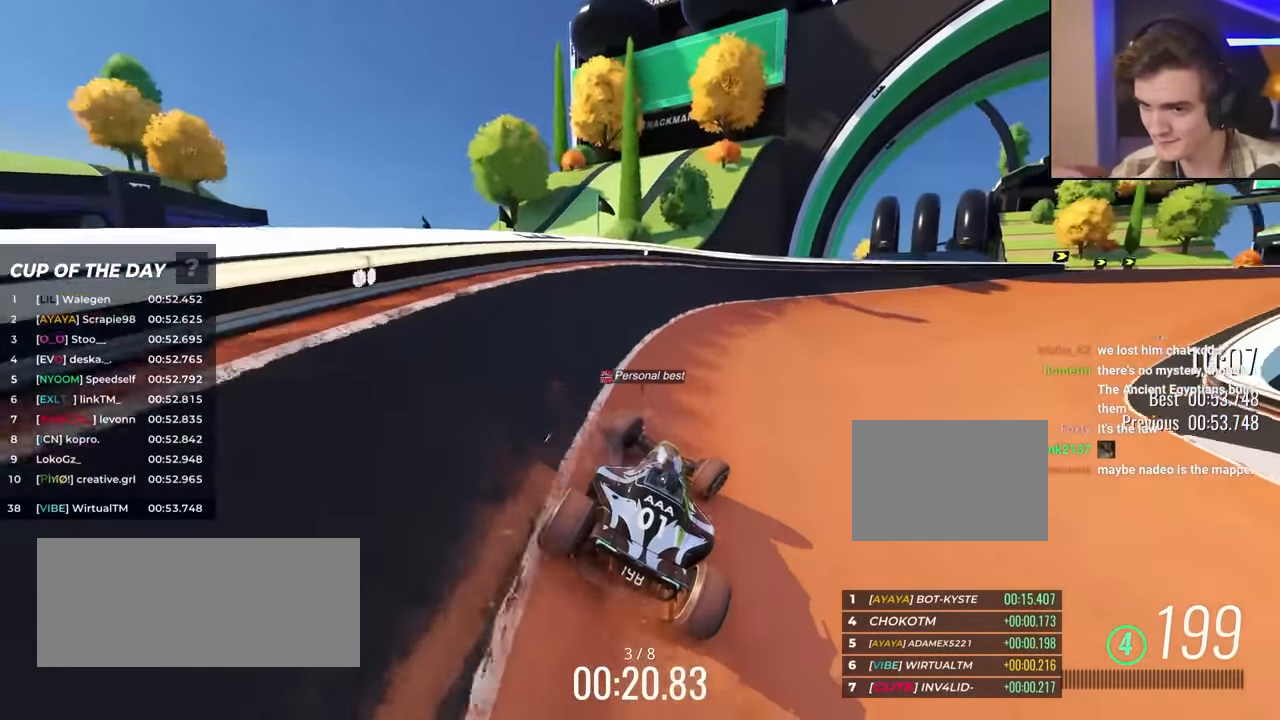
{"keys": ["up"], "events": [[467, "right", "up"]]}
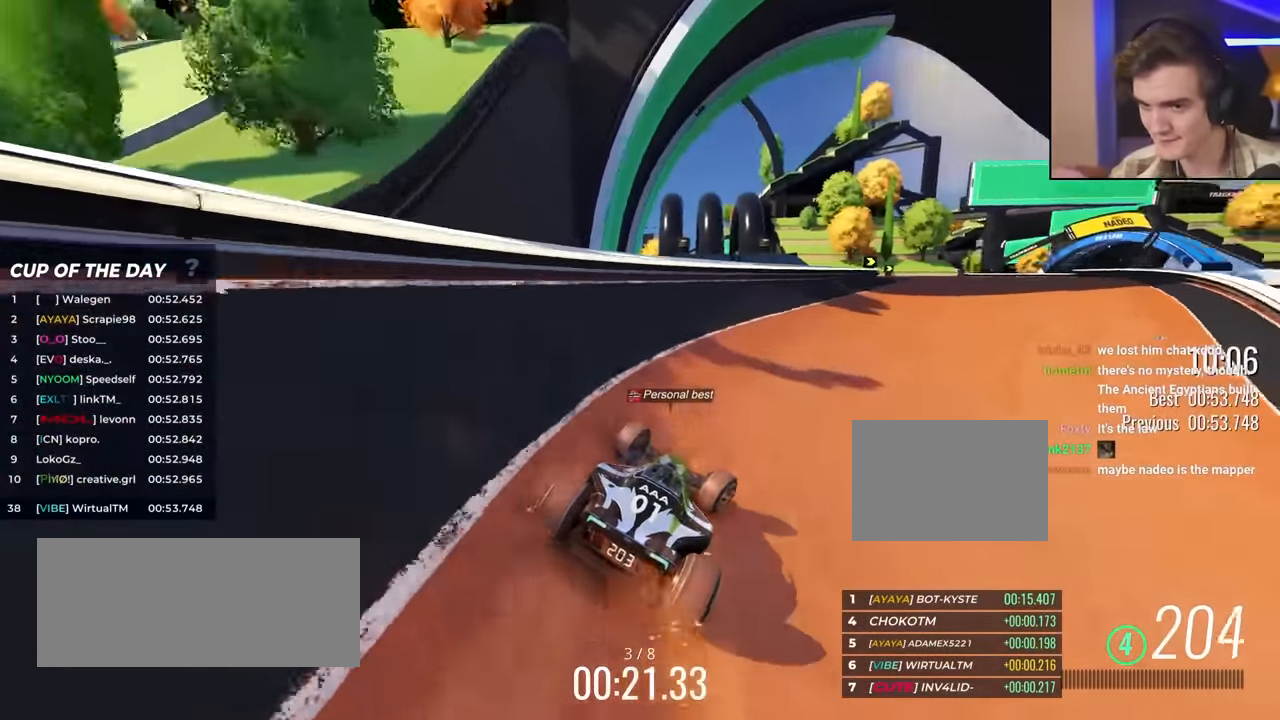
{"keys": ["up"], "events": [[200, "right", "down"], [483, "right", "up"]]}
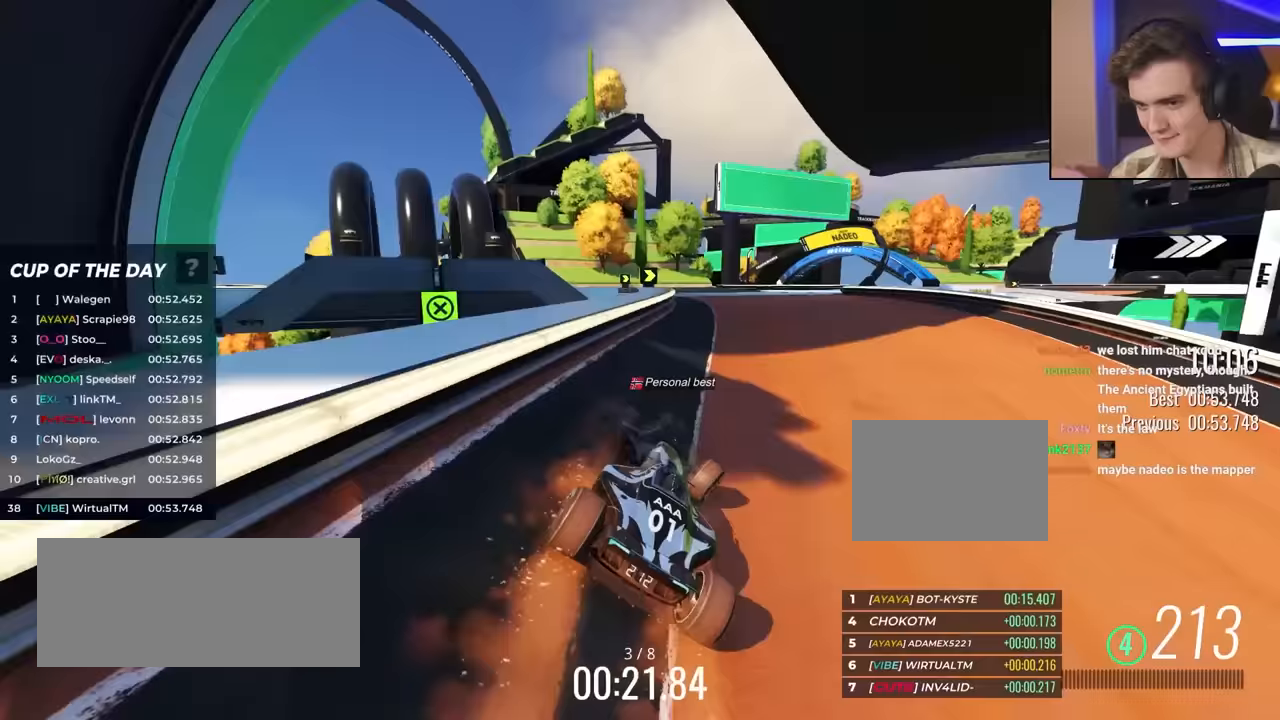
{"keys": ["up"], "events": [[117, "right", "down"], [300, "right", "up"]]}
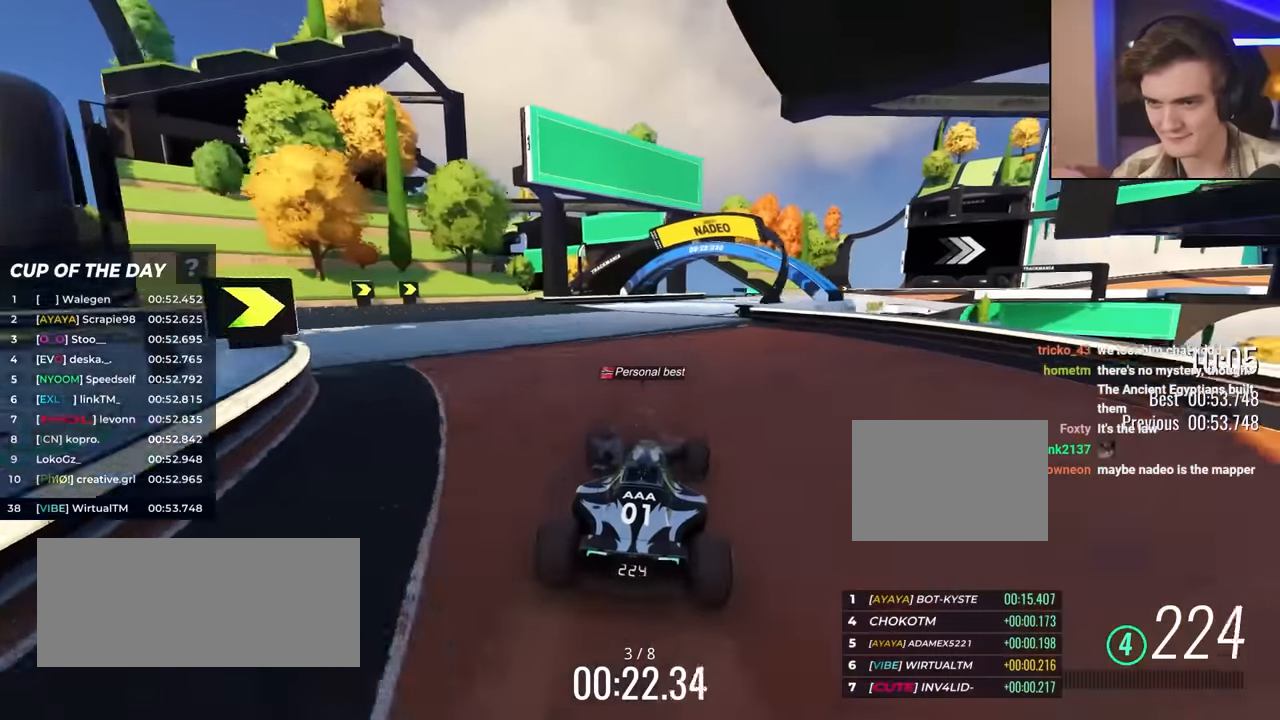
{"keys": ["right", "up"], "events": [[100, "right", "down"], [283, "right", "up"], [417, "right", "down"]]}
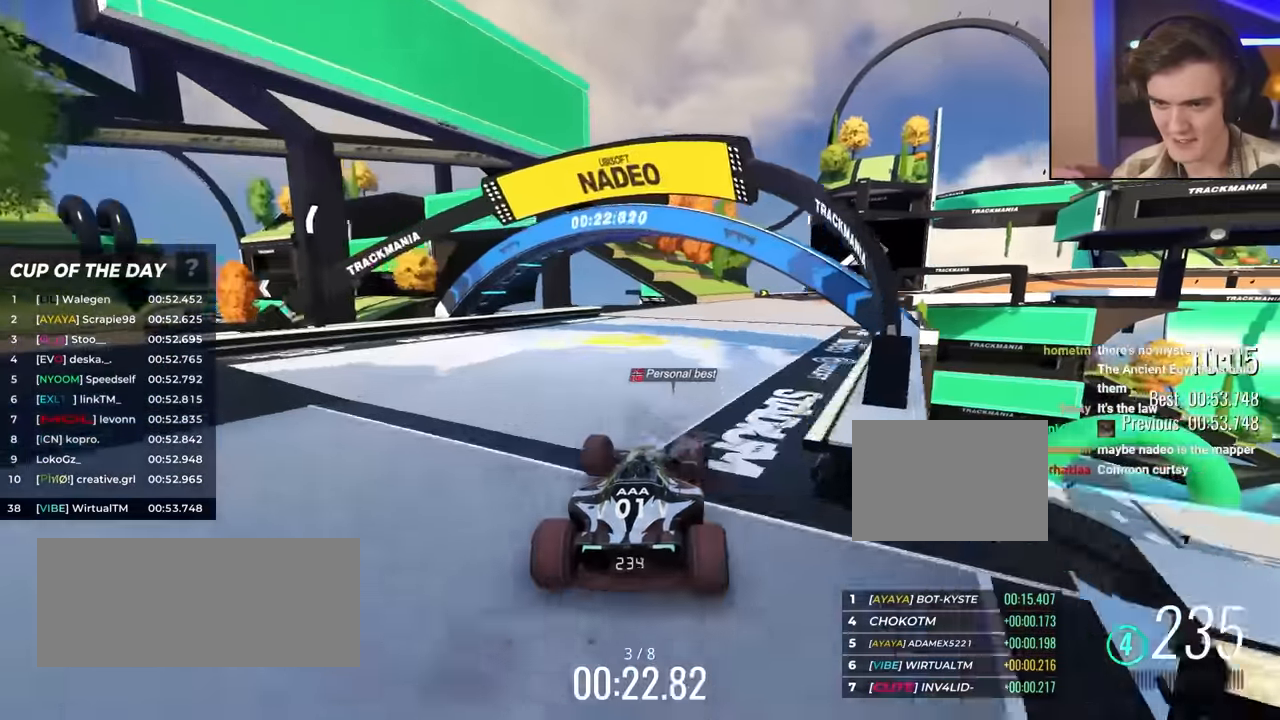
{"keys": ["up"], "events": [[50, "right", "up"], [200, "right", "down"], [300, "right", "up"]]}
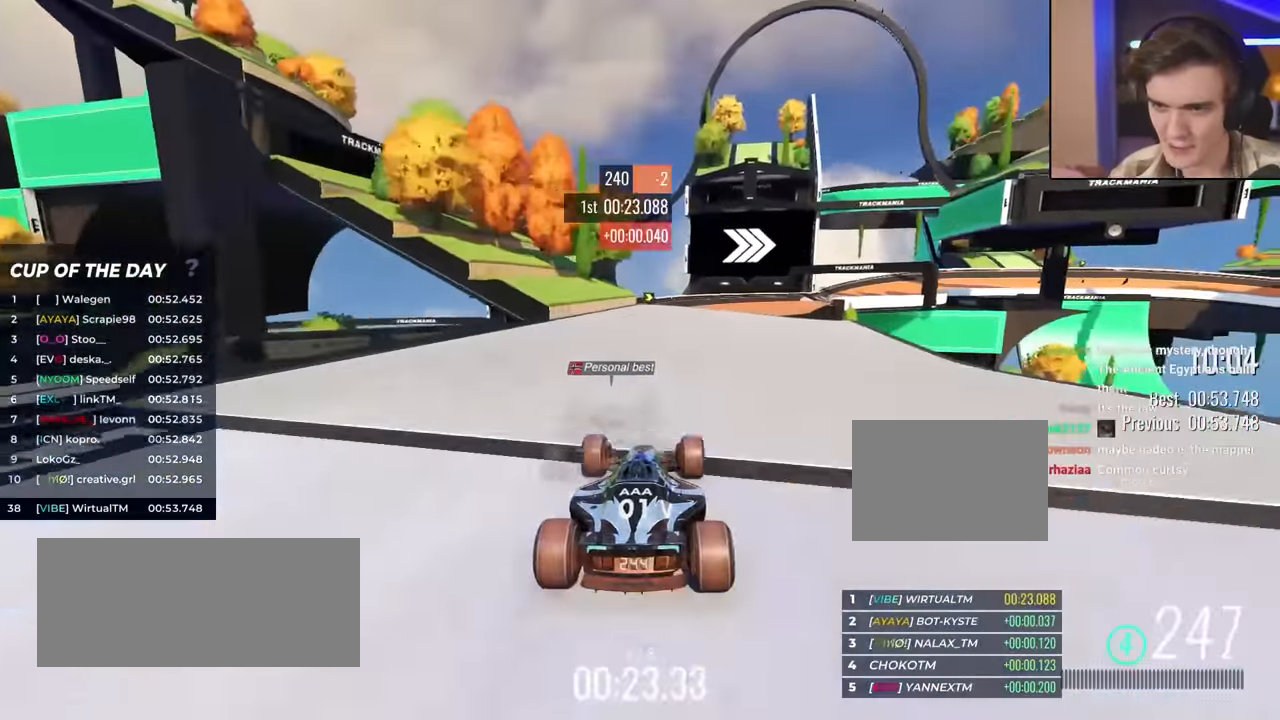
{"keys": ["right", "up"], "events": [[117, "right", "down"], [350, "right", "up"], [383, "right", "down"]]}
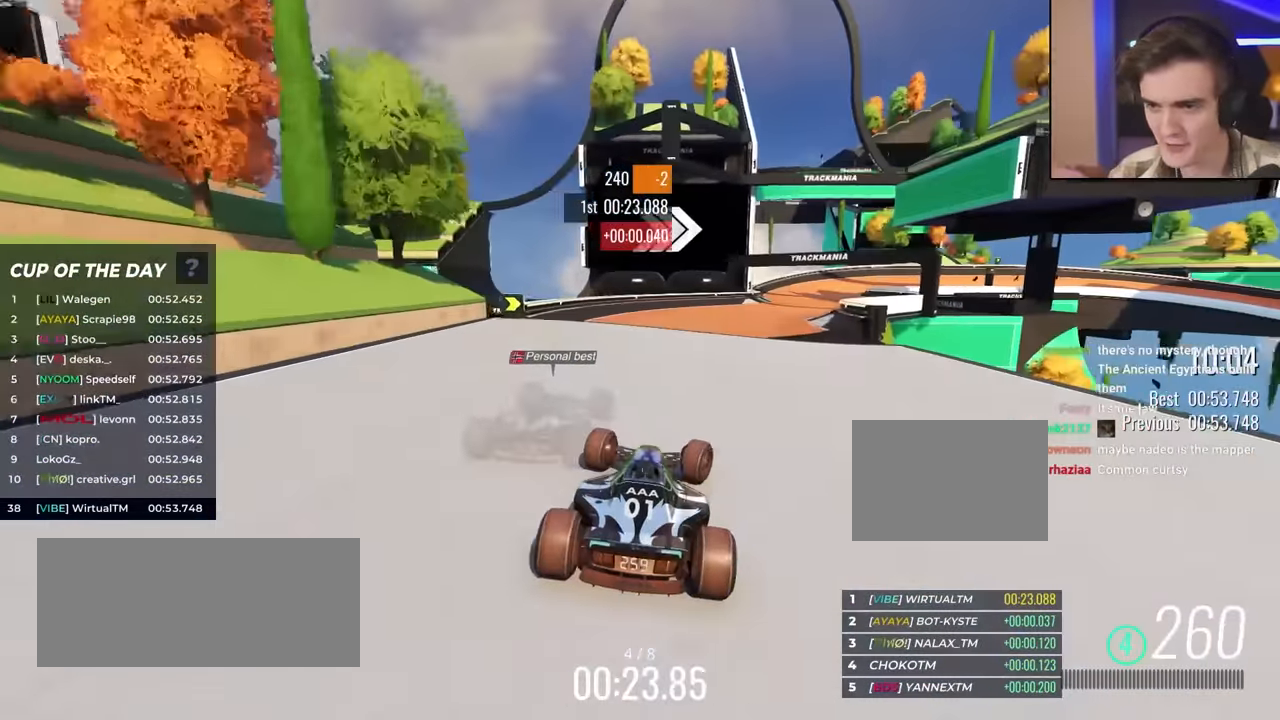
{"keys": ["up"], "events": [[67, "right", "up"], [117, "right", "down"], [167, "right", "up"]]}
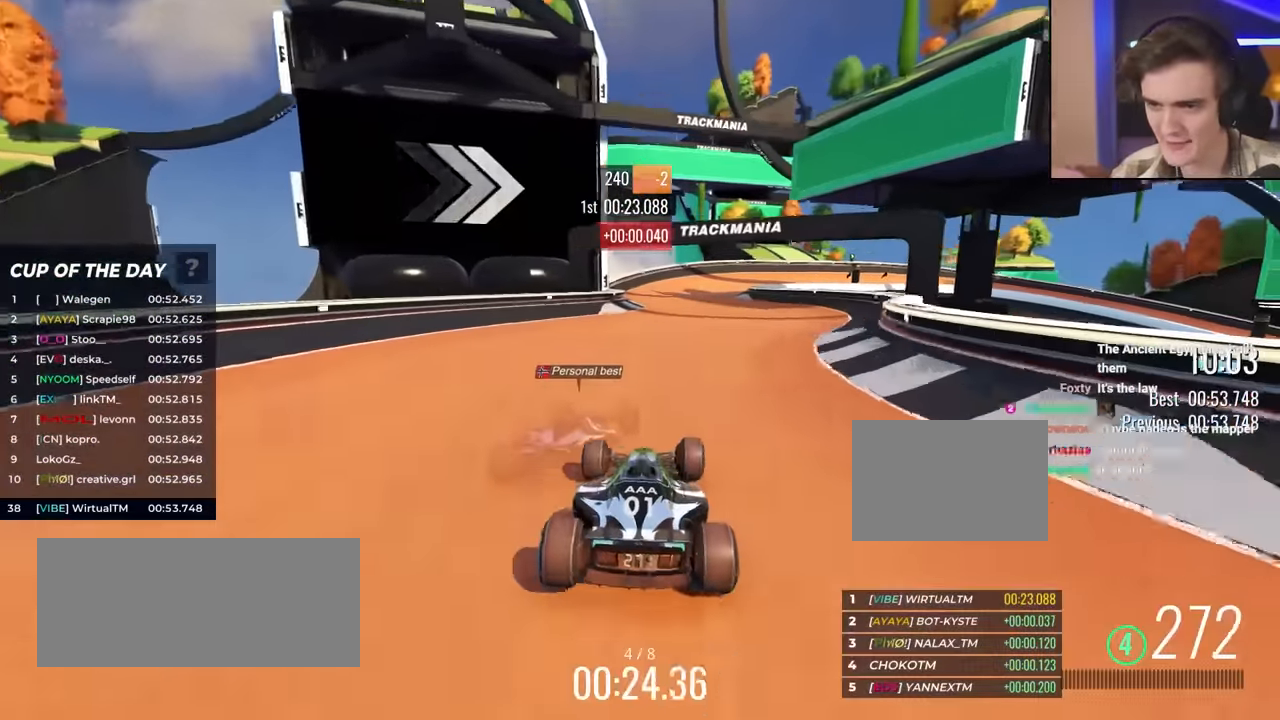
{"keys": ["right", "up"], "events": [[183, "right", "down"], [317, "right", "up"], [417, "right", "down"]]}
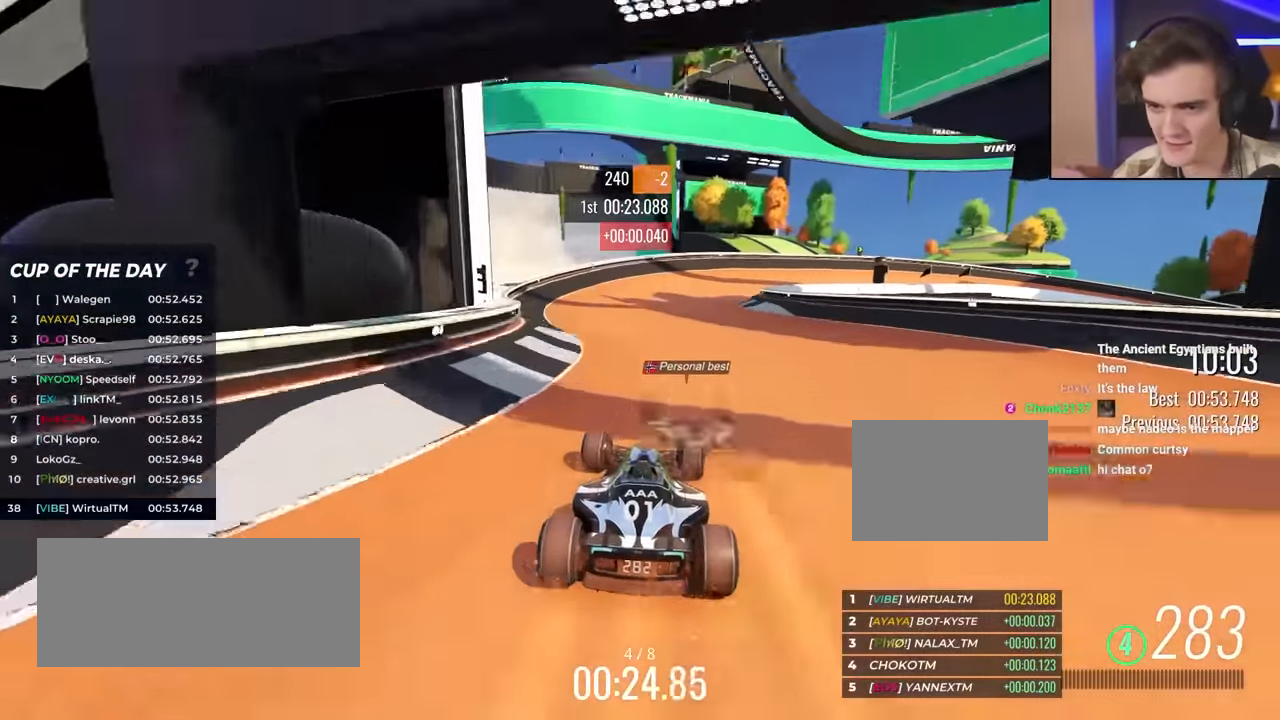
{"keys": ["right", "up"], "events": [[300, "right", "up"], [333, "right", "down"]]}
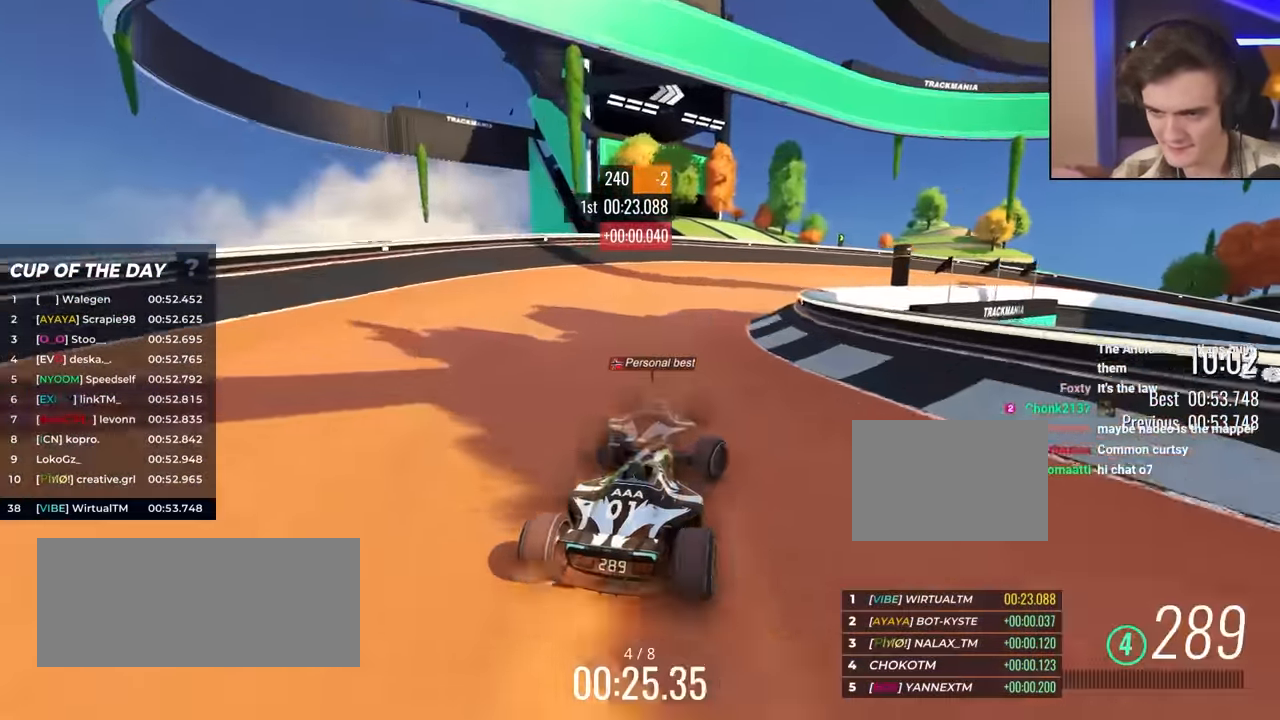
{"keys": ["right", "up"], "events": [[267, "up", "up"], [367, "up", "down"]]}
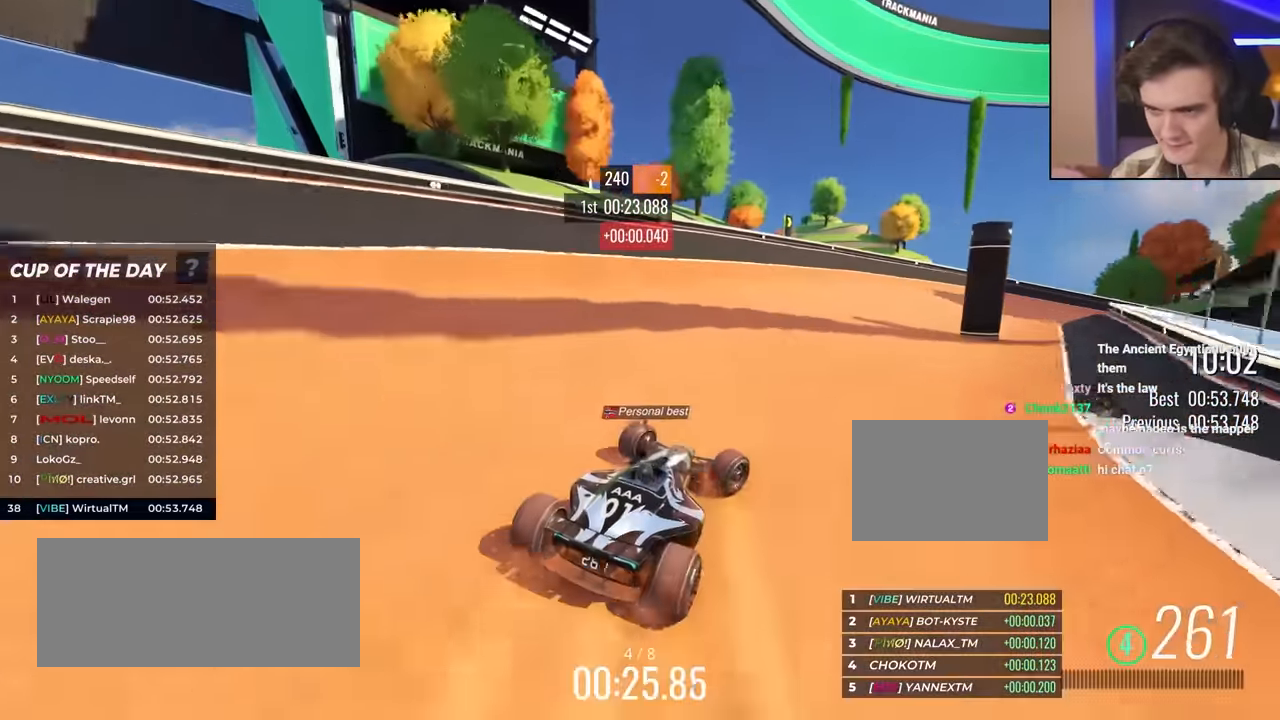
{"keys": ["right", "up"], "events": [[183, "up", "up"], [233, "up", "down"]]}
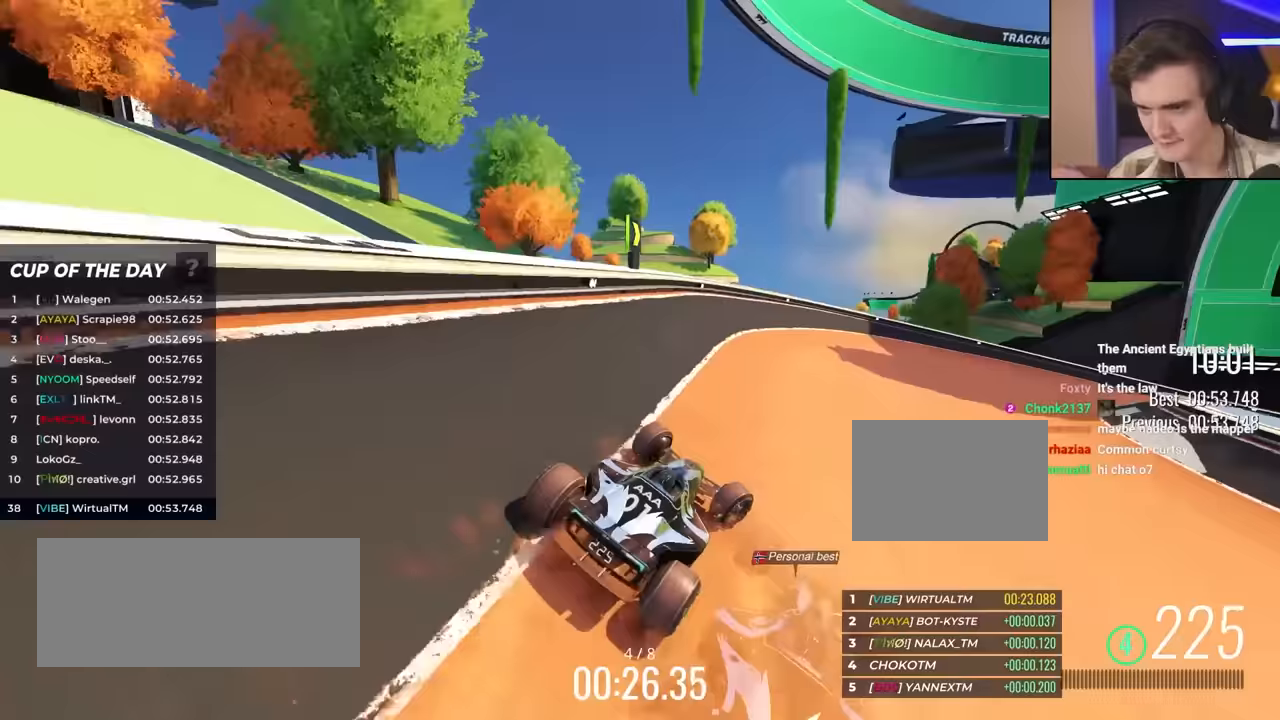
{"keys": ["right", "up"], "events": []}
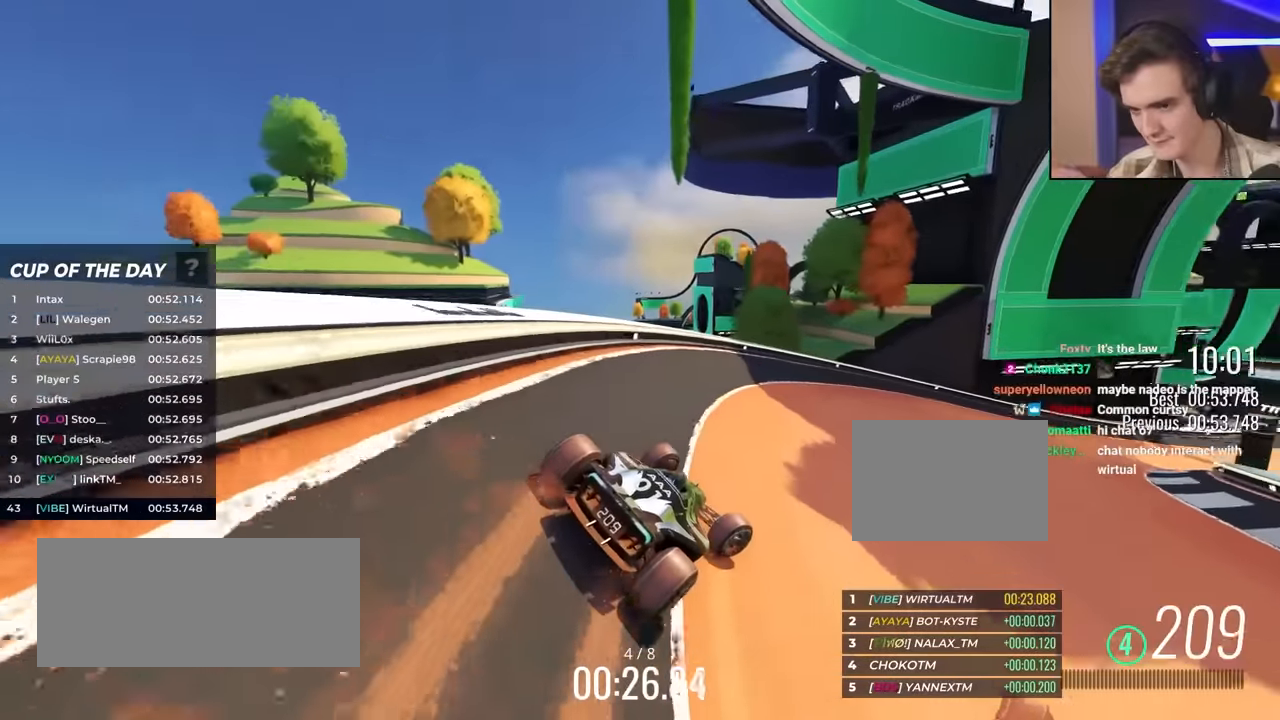
{"keys": ["up"], "events": [[467, "right", "up"]]}
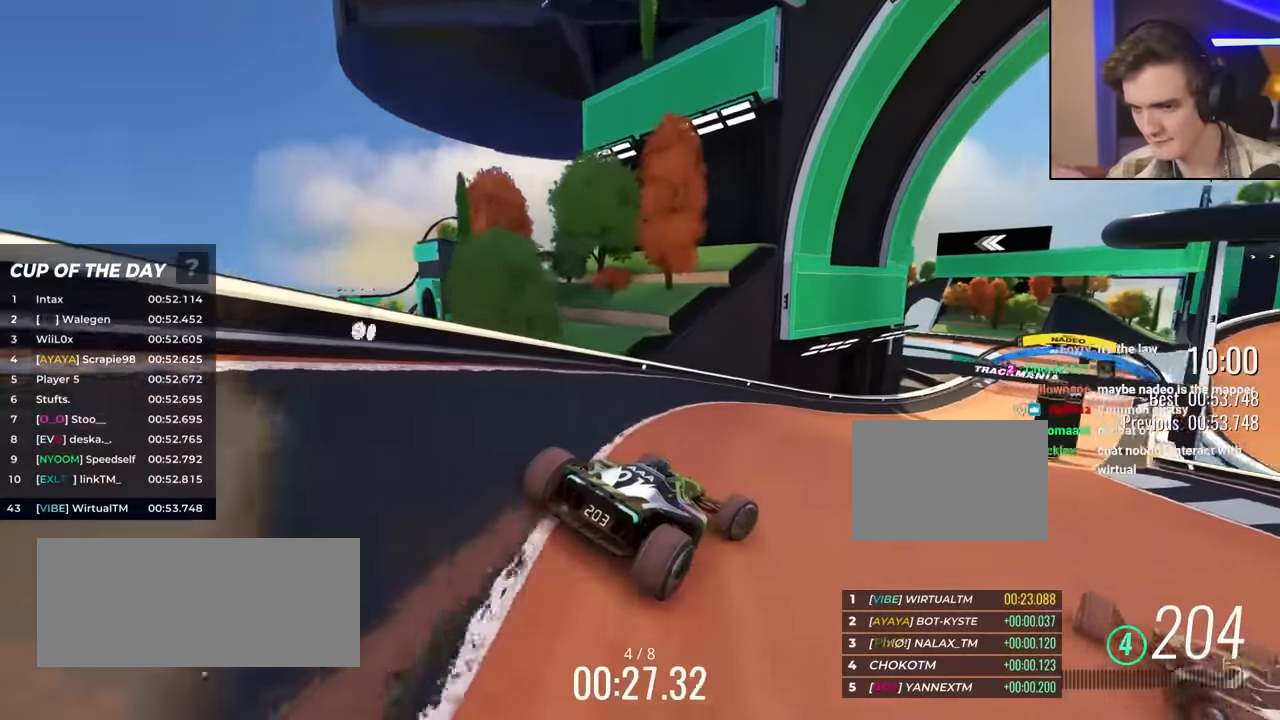
{"keys": ["up"], "events": [[67, "right", "down"], [150, "right", "up"], [333, "right", "down"], [433, "right", "up"]]}
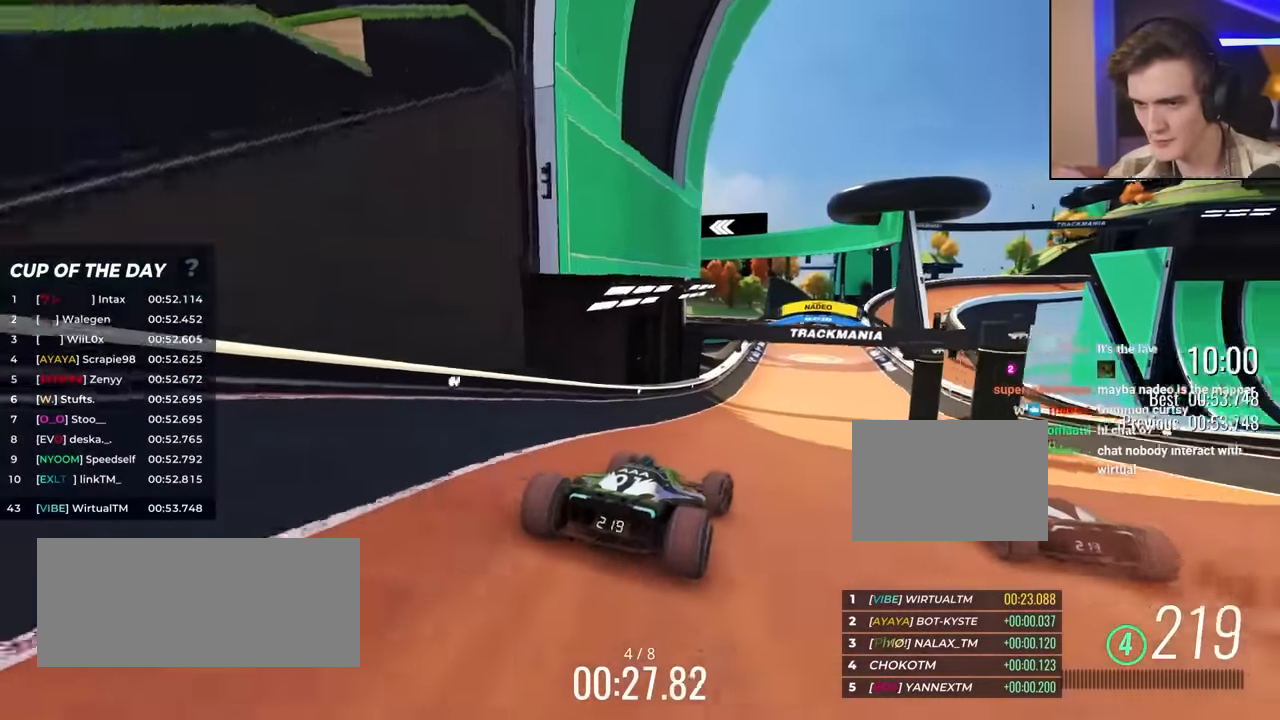
{"keys": ["up"], "events": [[83, "right", "down"], [217, "right", "up"], [367, "right", "down"], [500, "right", "up"]]}
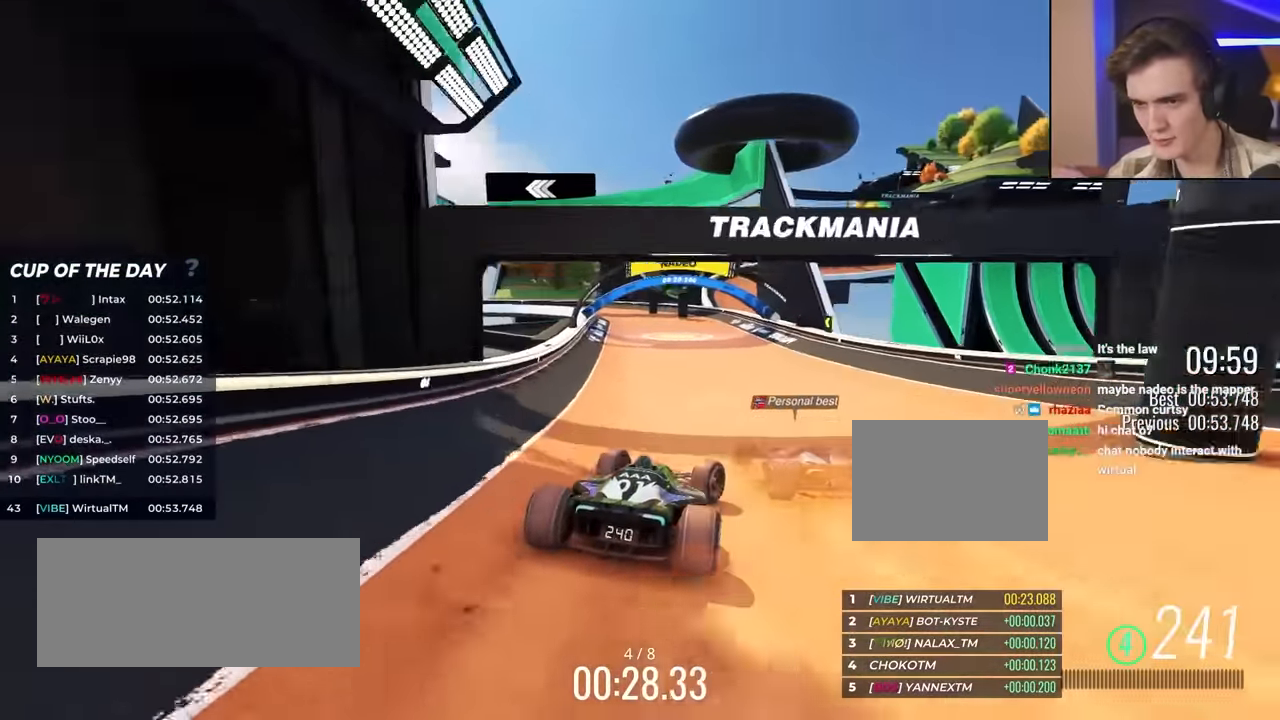
{"keys": ["left", "up"], "events": [[100, "left", "down"], [233, "up", "up"], [333, "up", "down"]]}
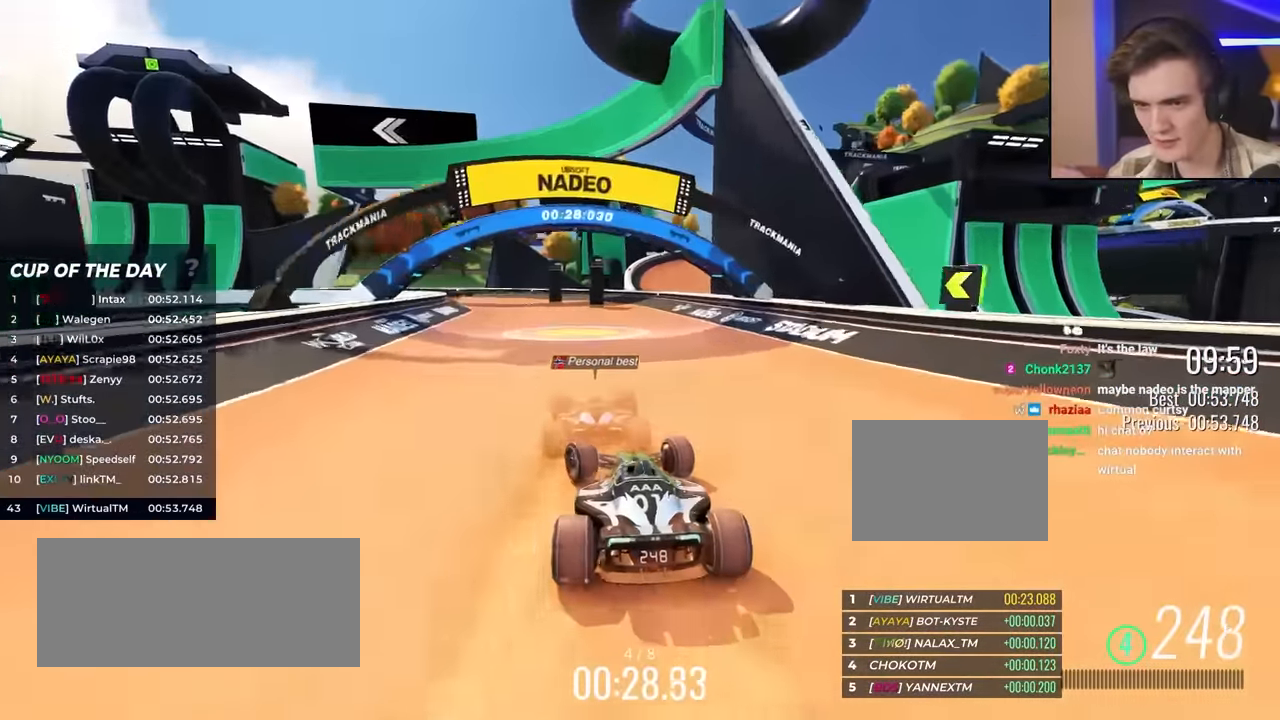
{"keys": ["left", "up"], "events": [[67, "up", "up"], [117, "up", "down"], [150, "up", "up"], [200, "up", "down"]]}
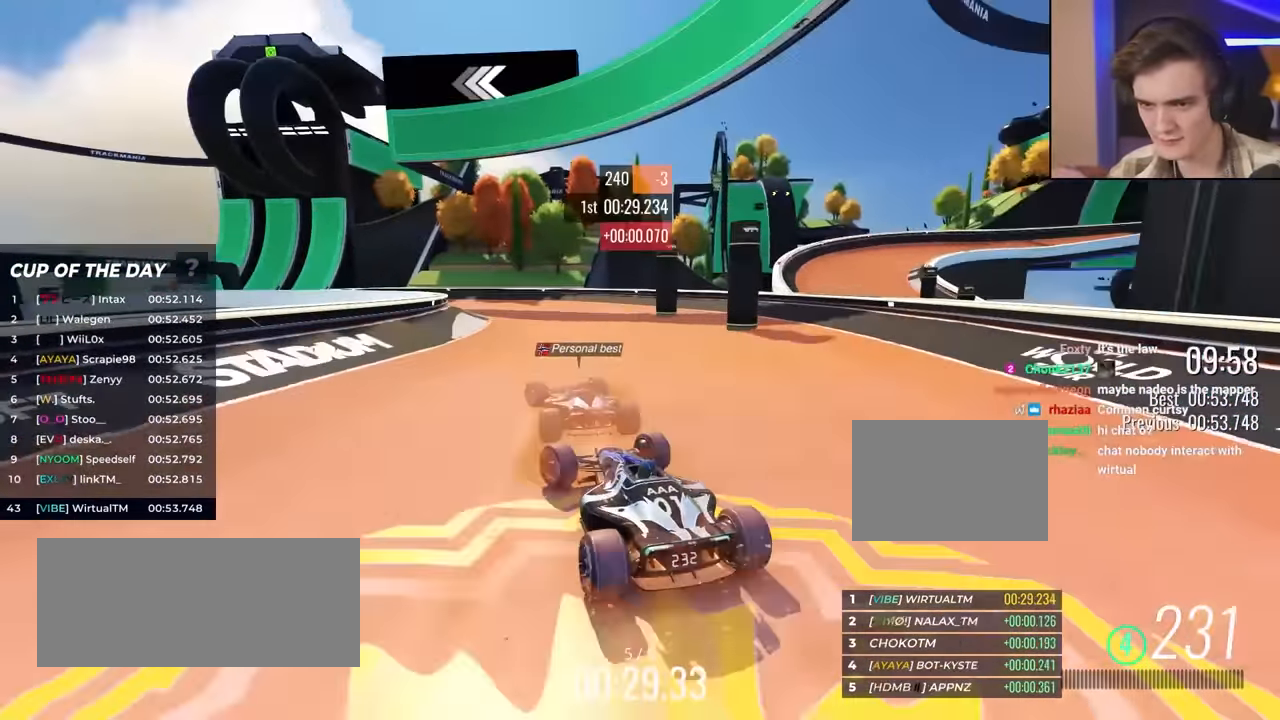
{"keys": ["up"], "events": [[400, "left", "up"]]}
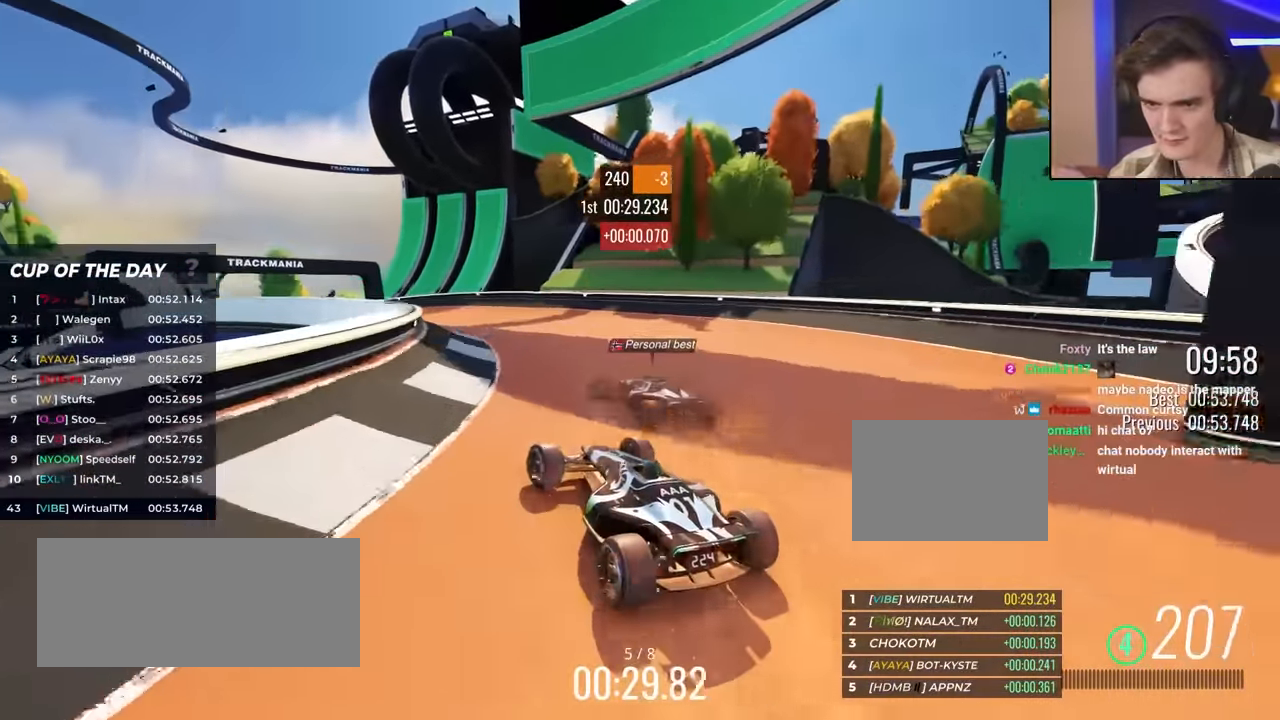
{"keys": ["up"], "events": [[50, "left", "down"], [133, "left", "up"], [333, "left", "down"], [467, "left", "up"]]}
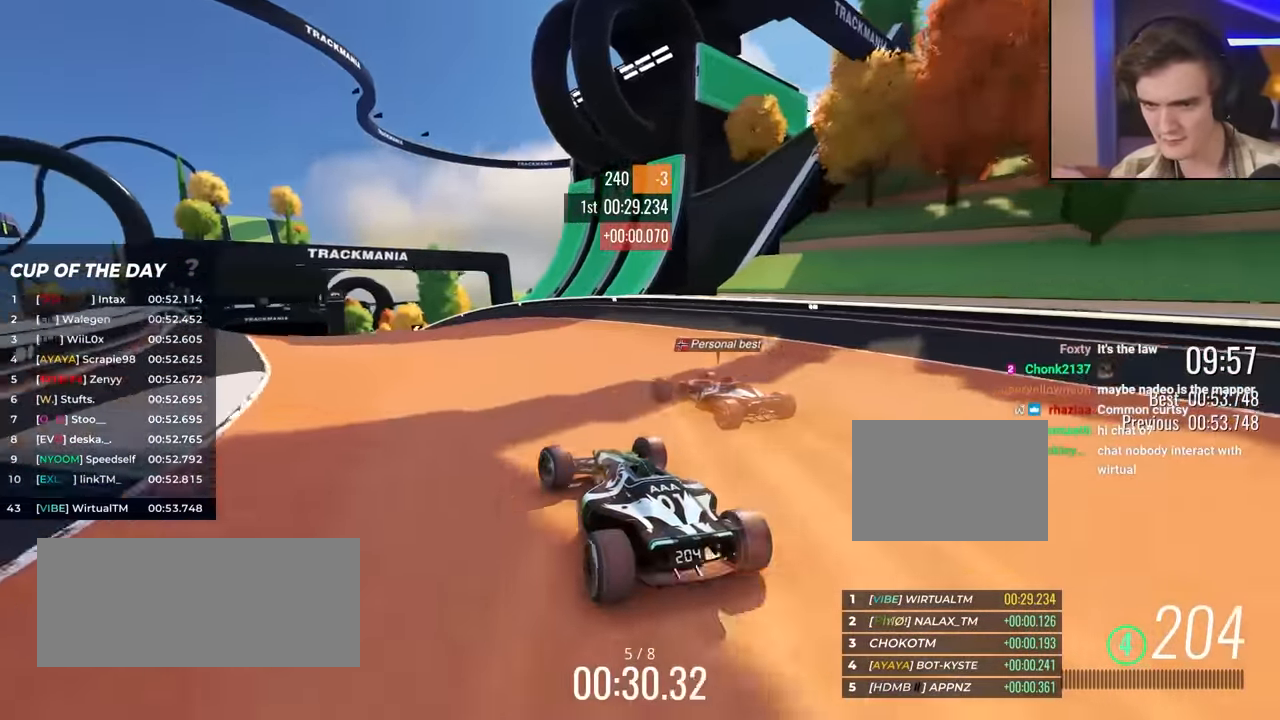
{"keys": ["up"], "events": [[67, "left", "down"], [383, "left", "up"]]}
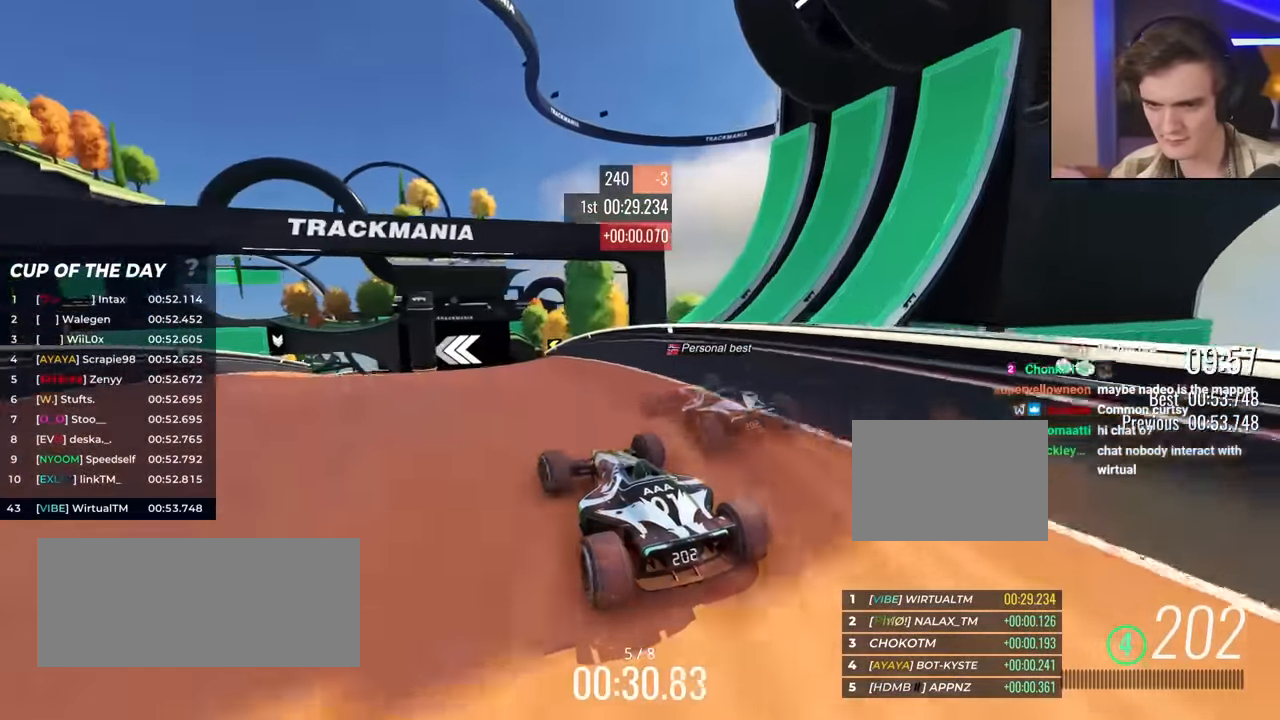
{"keys": ["left", "up"], "events": [[400, "left", "down"]]}
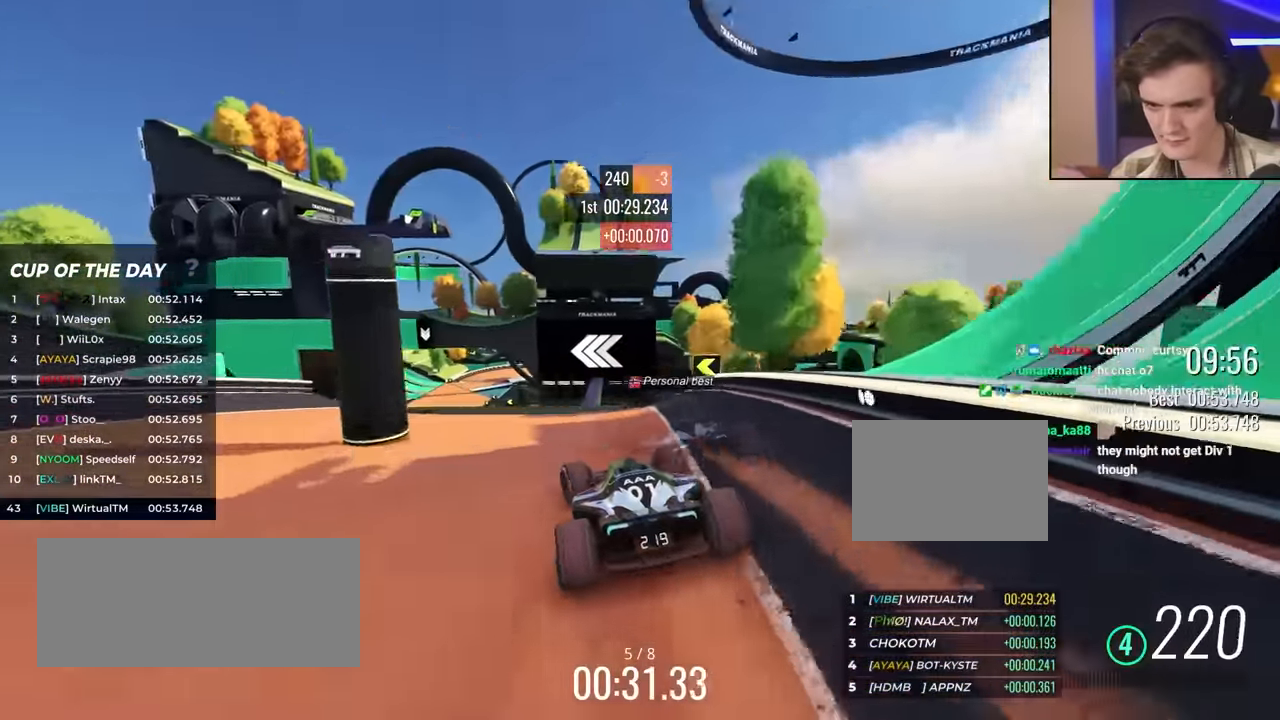
{"keys": ["up"], "events": [[50, "left", "up"], [117, "left", "down"], [217, "left", "up"], [267, "right", "down"], [350, "right", "up"]]}